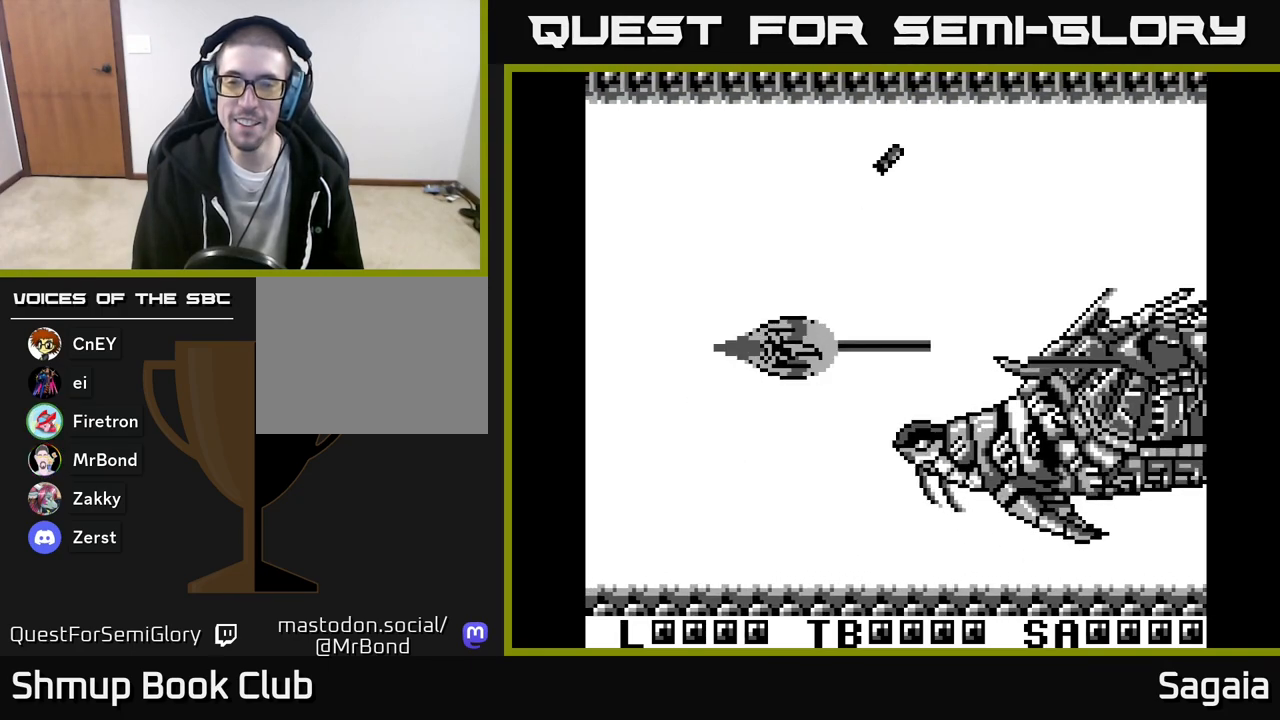
Gameplay with a controller (Xbox layout); each line is a JSON object with the inputs held at the frame after it. "events" lists button and stick changes between this image and that frame as [ms after this image, input, new state], when the widget could be followed in between. Not read: left_stick right_stick.
{"buttons": ["A", "X"], "events": [[233, "DPAD_LEFT", "down"], [250, "DPAD_UP", "down"], [267, "DPAD_UP", "up"], [283, "DPAD_LEFT", "up"]]}
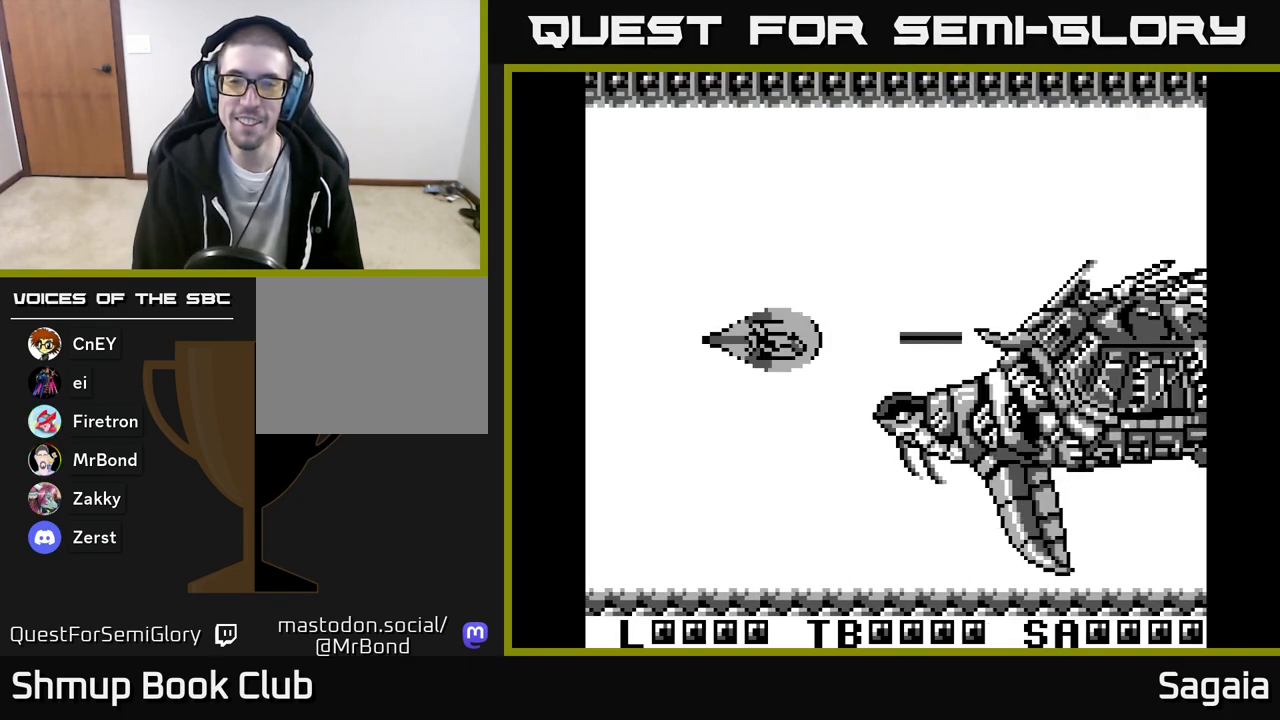
{"buttons": ["A", "X", "DPAD_UP", "DPAD_LEFT"], "events": [[117, "DPAD_UP", "down"], [200, "DPAD_LEFT", "down"], [200, "DPAD_UP", "up"], [217, "DPAD_LEFT", "up"], [467, "DPAD_LEFT", "down"], [500, "DPAD_UP", "down"]]}
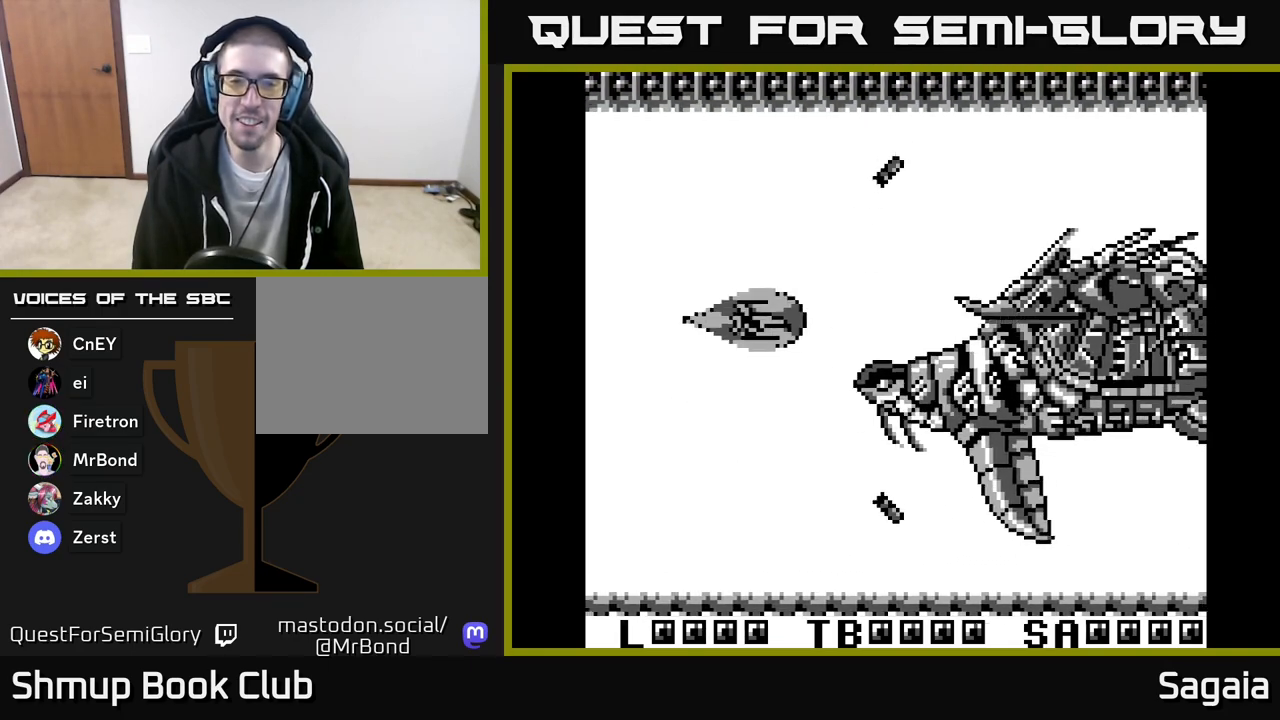
{"buttons": ["A", "X"], "events": [[83, "DPAD_UP", "up"], [100, "DPAD_LEFT", "up"], [250, "DPAD_UP", "down"], [333, "DPAD_LEFT", "down"], [350, "DPAD_LEFT", "up"], [350, "DPAD_UP", "up"]]}
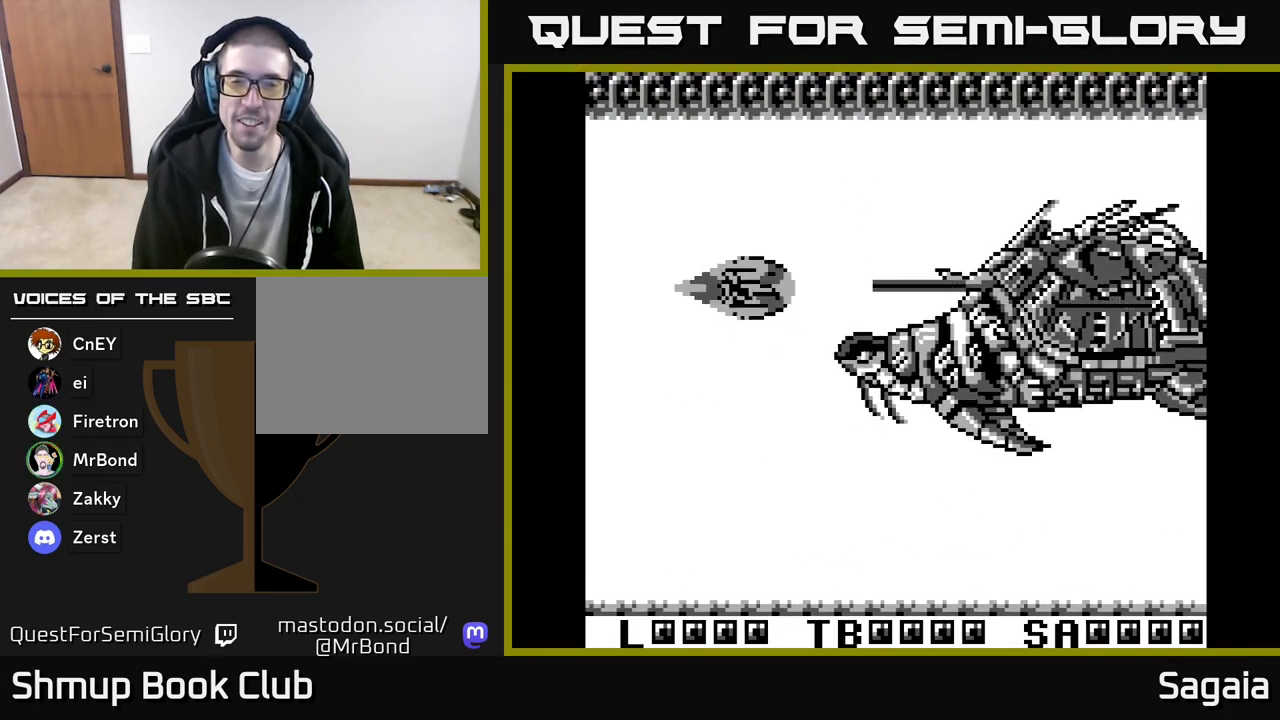
{"buttons": ["A", "X"], "events": [[33, "DPAD_LEFT", "down"], [33, "DPAD_UP", "down"], [150, "DPAD_UP", "up"], [167, "DPAD_LEFT", "up"]]}
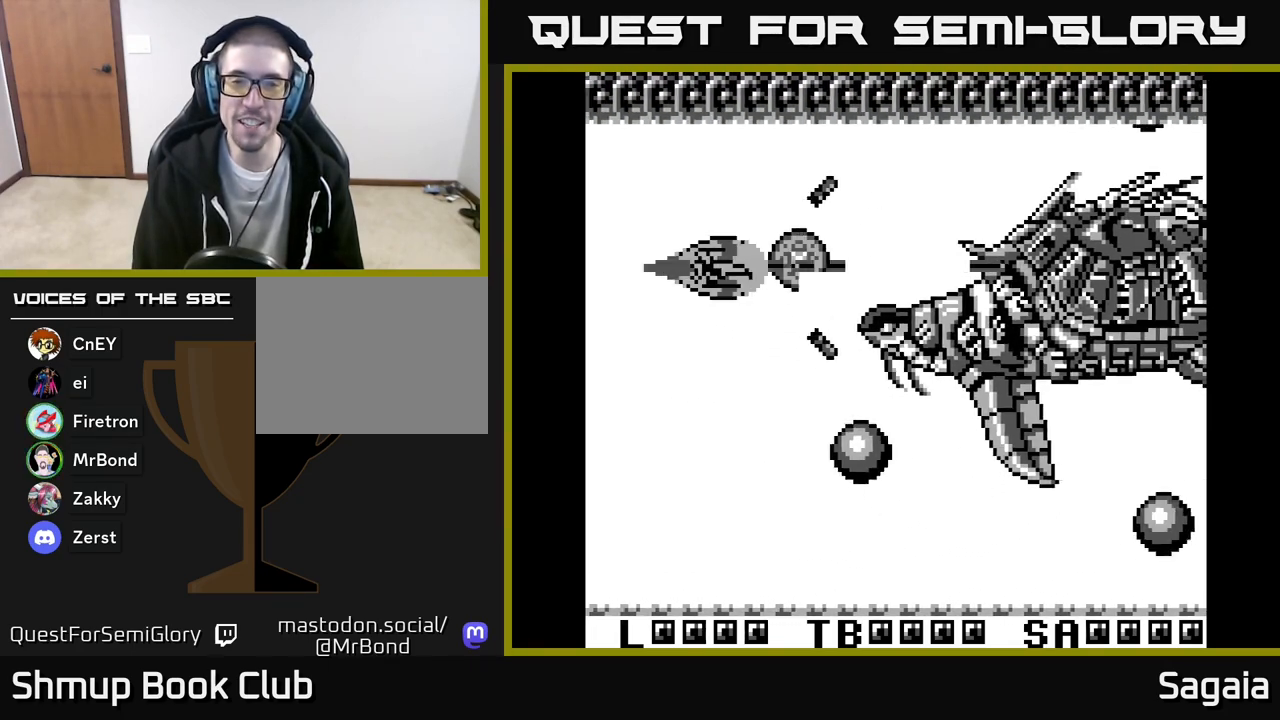
{"buttons": ["A", "X", "DPAD_DOWN"], "events": [[67, "DPAD_UP", "down"], [167, "DPAD_LEFT", "down"], [217, "DPAD_UP", "up"], [417, "DPAD_DOWN", "down"], [467, "DPAD_LEFT", "up"]]}
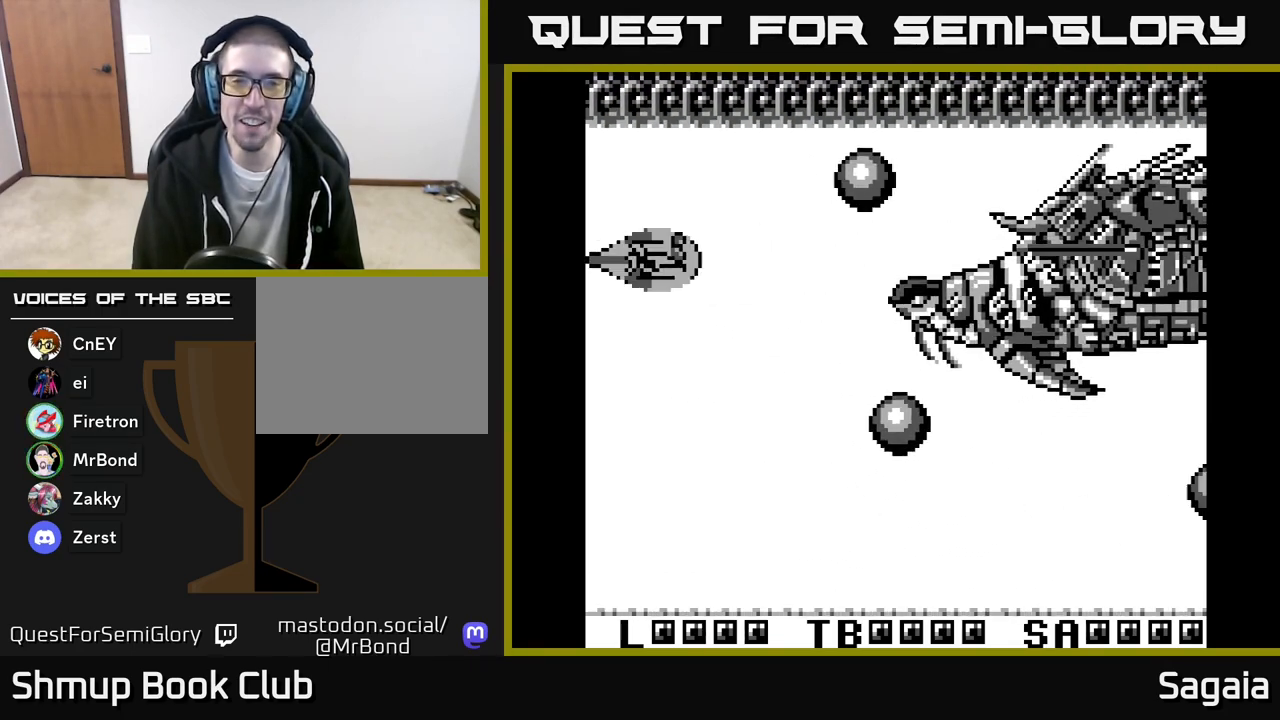
{"buttons": ["A", "X", "DPAD_UP", "DPAD_LEFT"]}
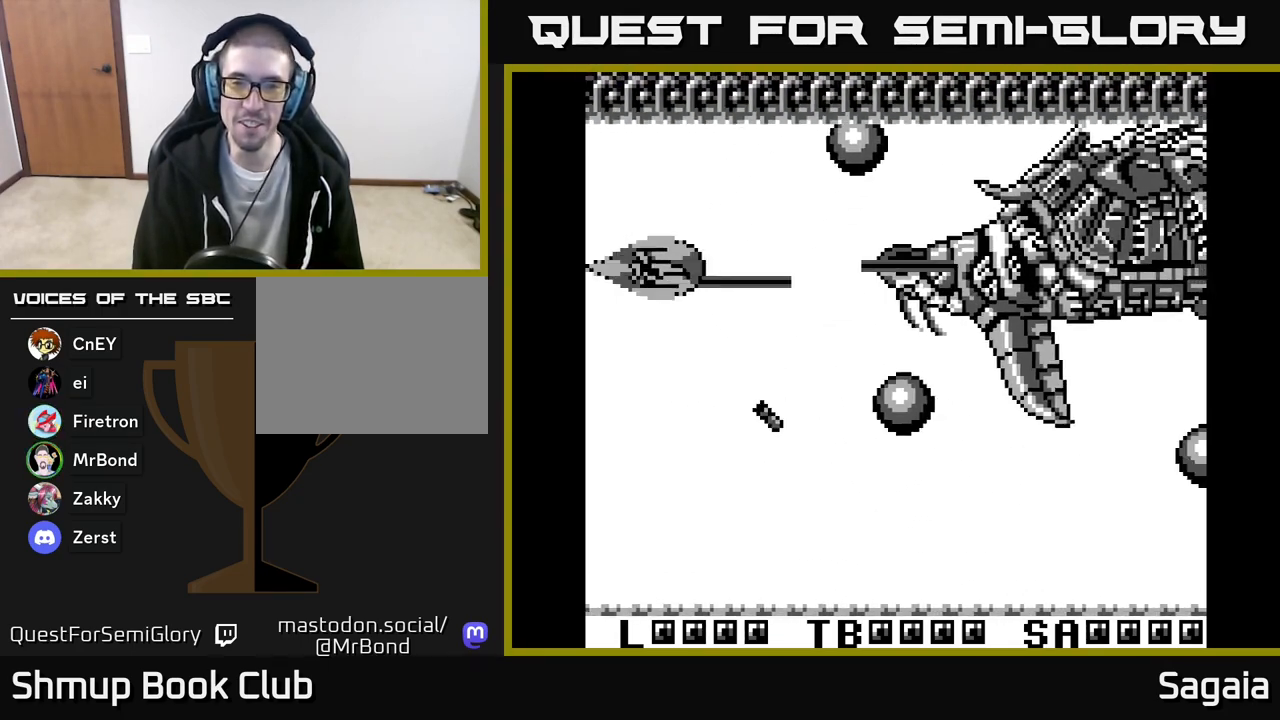
{"buttons": ["A", "X", "DPAD_DOWN"], "events": [[33, "DPAD_UP", "up"], [100, "DPAD_LEFT", "up"], [133, "DPAD_DOWN", "down"], [317, "DPAD_LEFT", "down"], [400, "DPAD_LEFT", "up"]]}
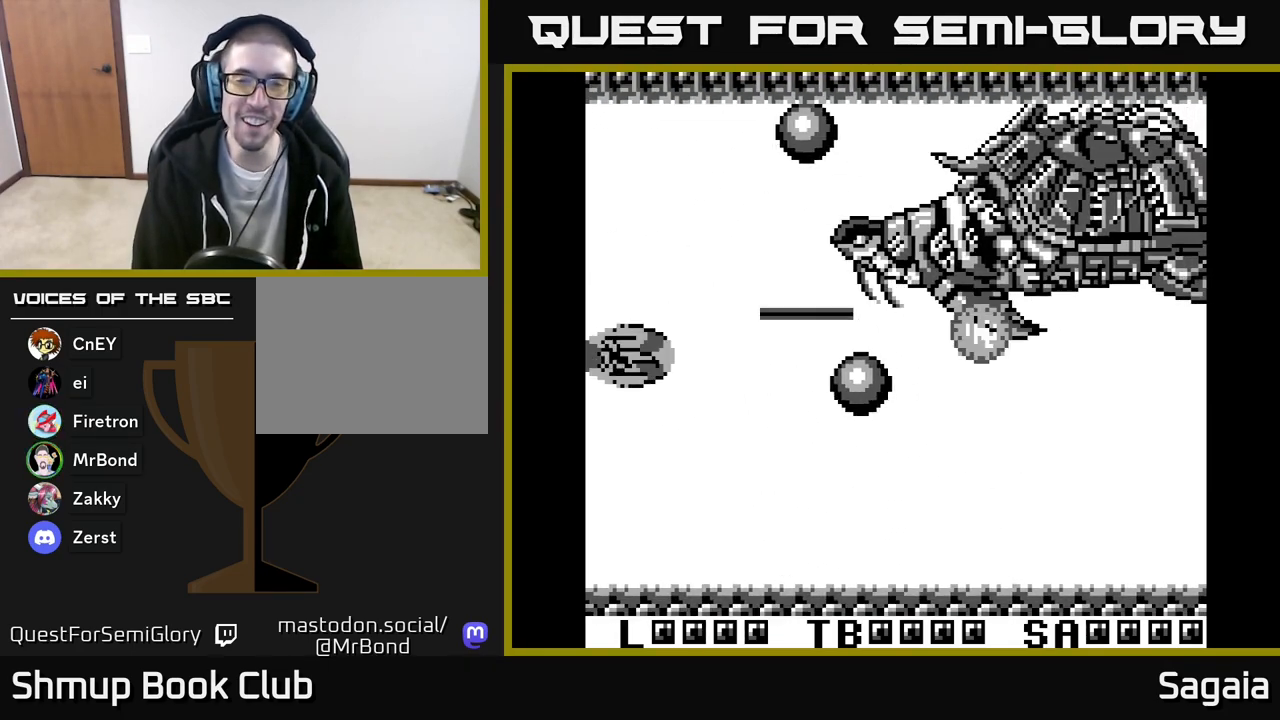
{"buttons": ["A", "X", "DPAD_DOWN"], "events": [[133, "DPAD_LEFT", "down"], [150, "DPAD_DOWN", "up"], [200, "DPAD_UP", "down"], [267, "DPAD_LEFT", "up"], [433, "DPAD_UP", "up"], [483, "DPAD_DOWN", "down"]]}
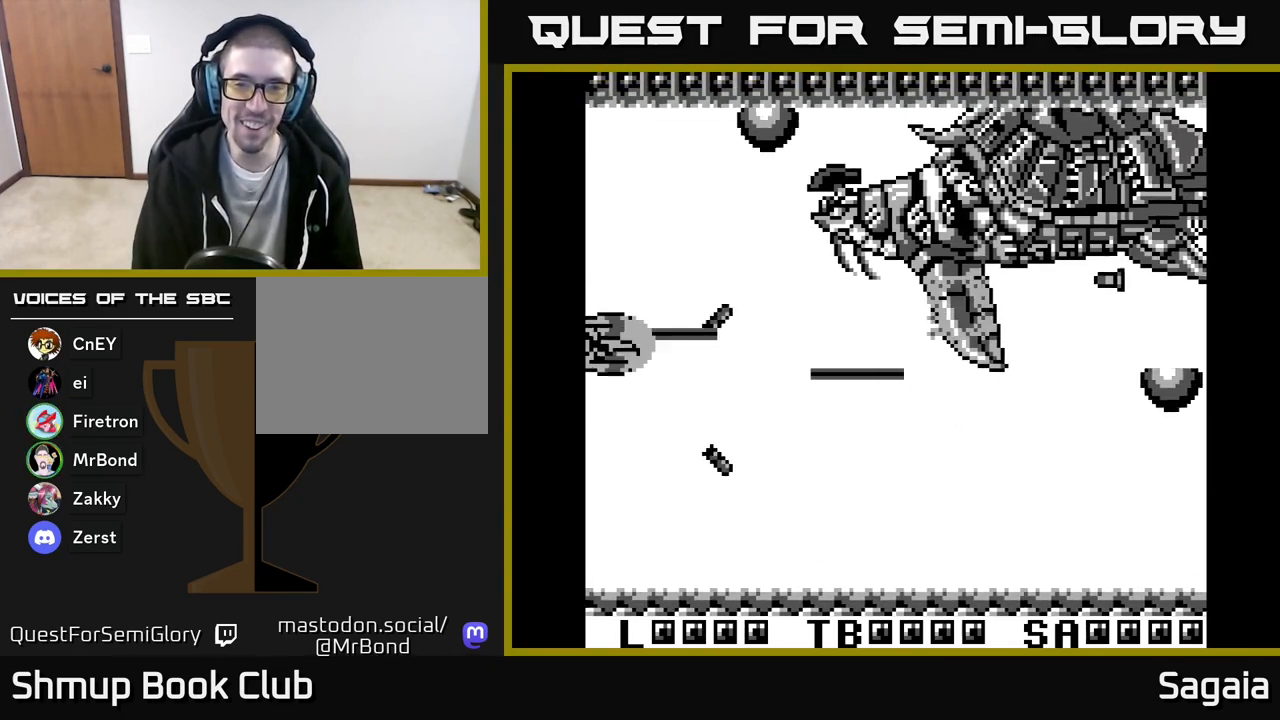
{"buttons": ["A", "X", "DPAD_DOWN"], "events": [[250, "DPAD_RIGHT", "down"], [417, "DPAD_RIGHT", "up"]]}
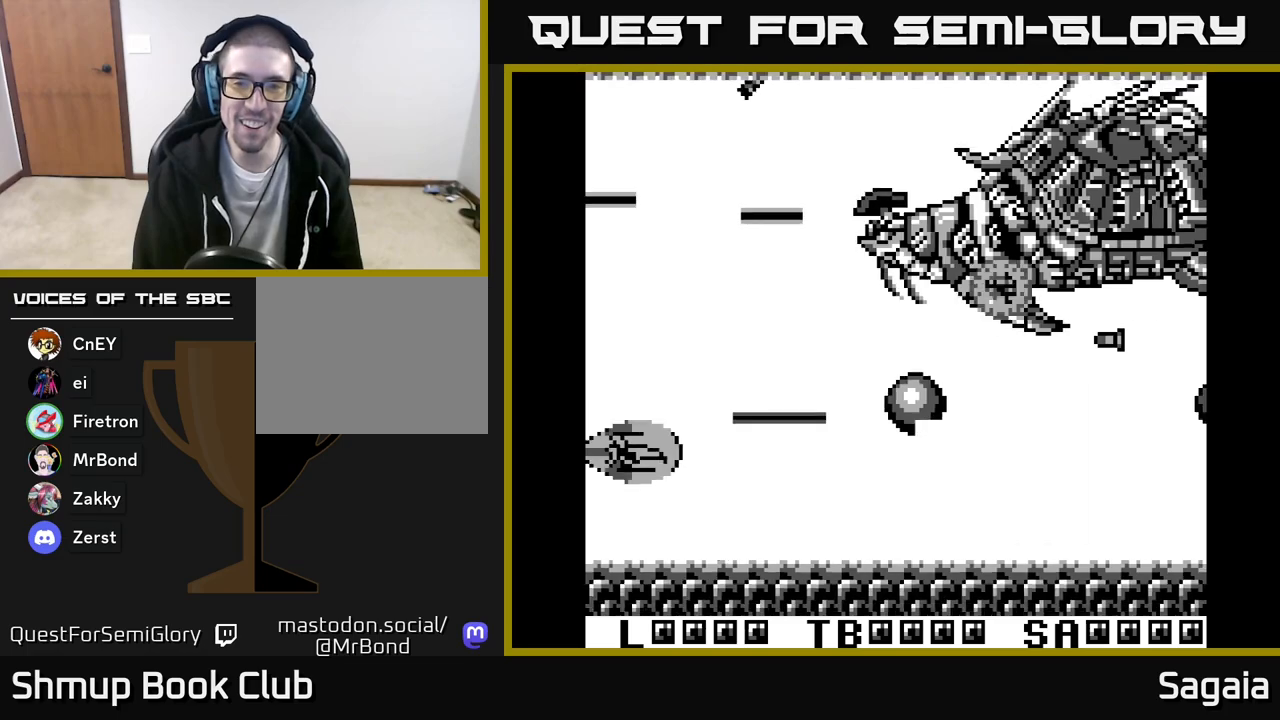
{"buttons": ["A", "X", "DPAD_LEFT"]}
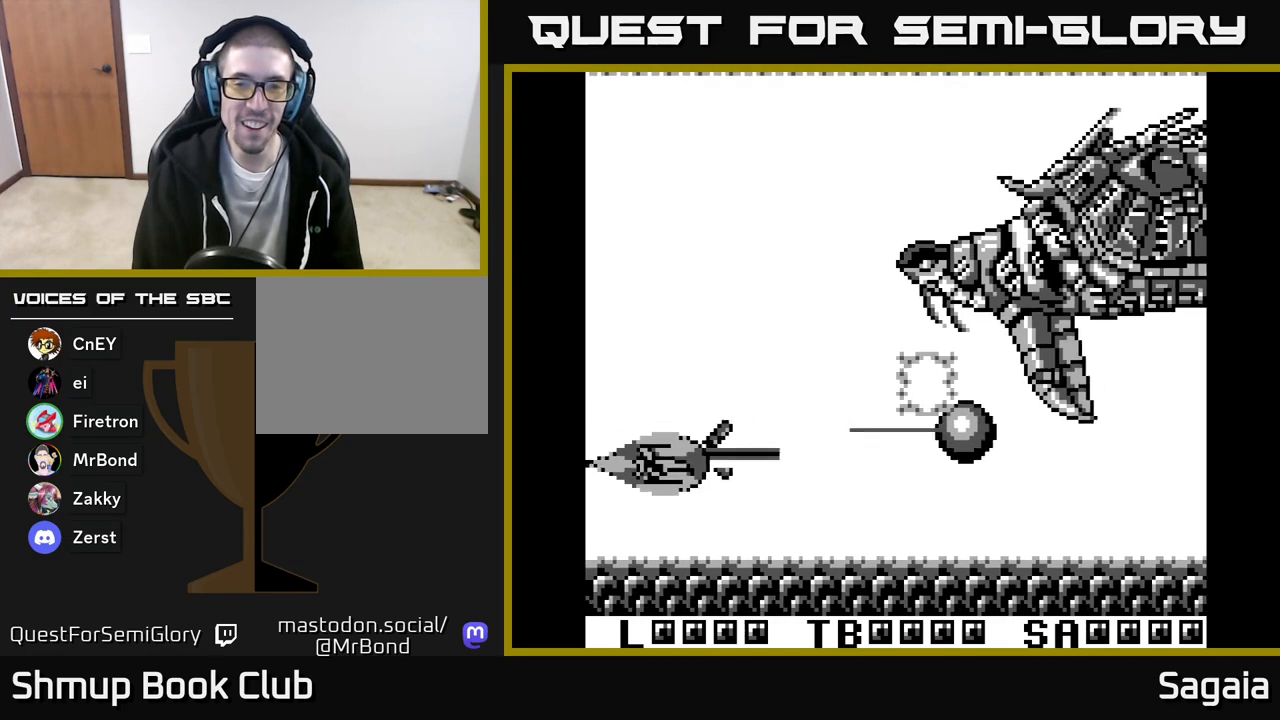
{"buttons": ["A", "X", "DPAD_DOWN"]}
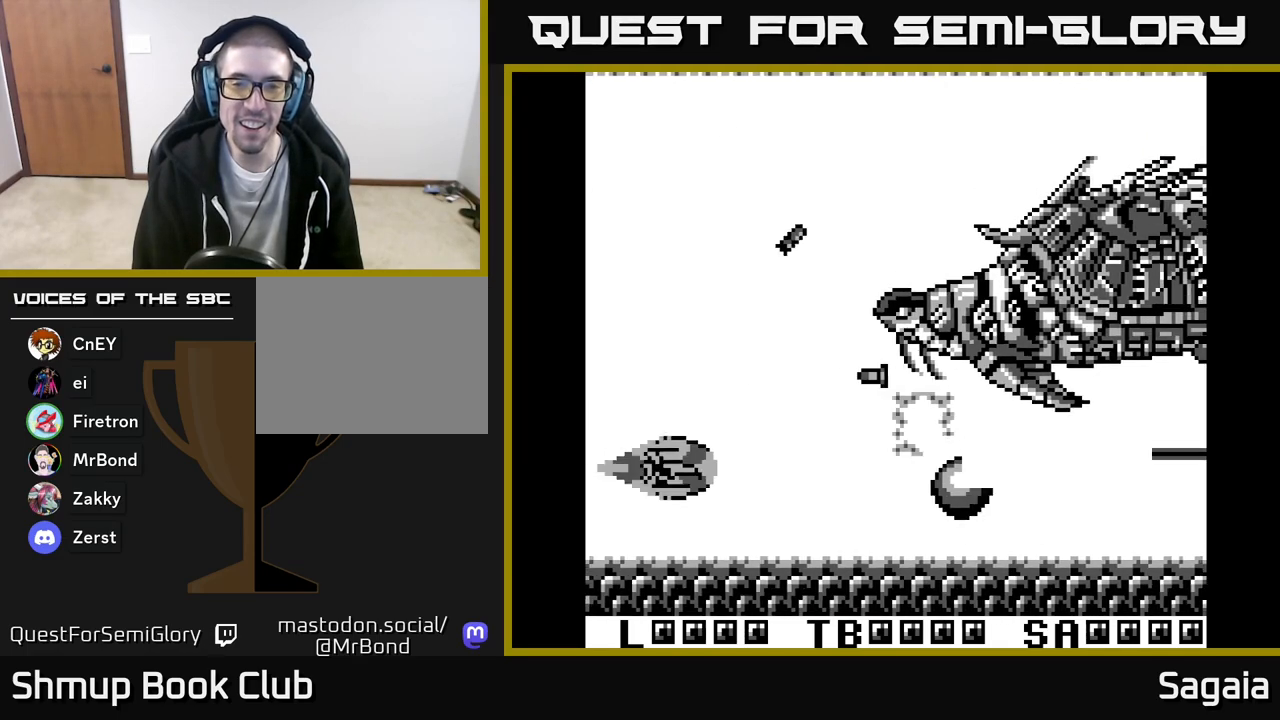
{"buttons": ["A", "X", "DPAD_LEFT"], "events": [[67, "DPAD_DOWN", "up"], [67, "DPAD_LEFT", "down"], [100, "DPAD_UP", "down"], [200, "DPAD_LEFT", "up"], [300, "DPAD_UP", "up"], [333, "DPAD_DOWN", "down"], [450, "DPAD_LEFT", "down"], [467, "DPAD_DOWN", "up"]]}
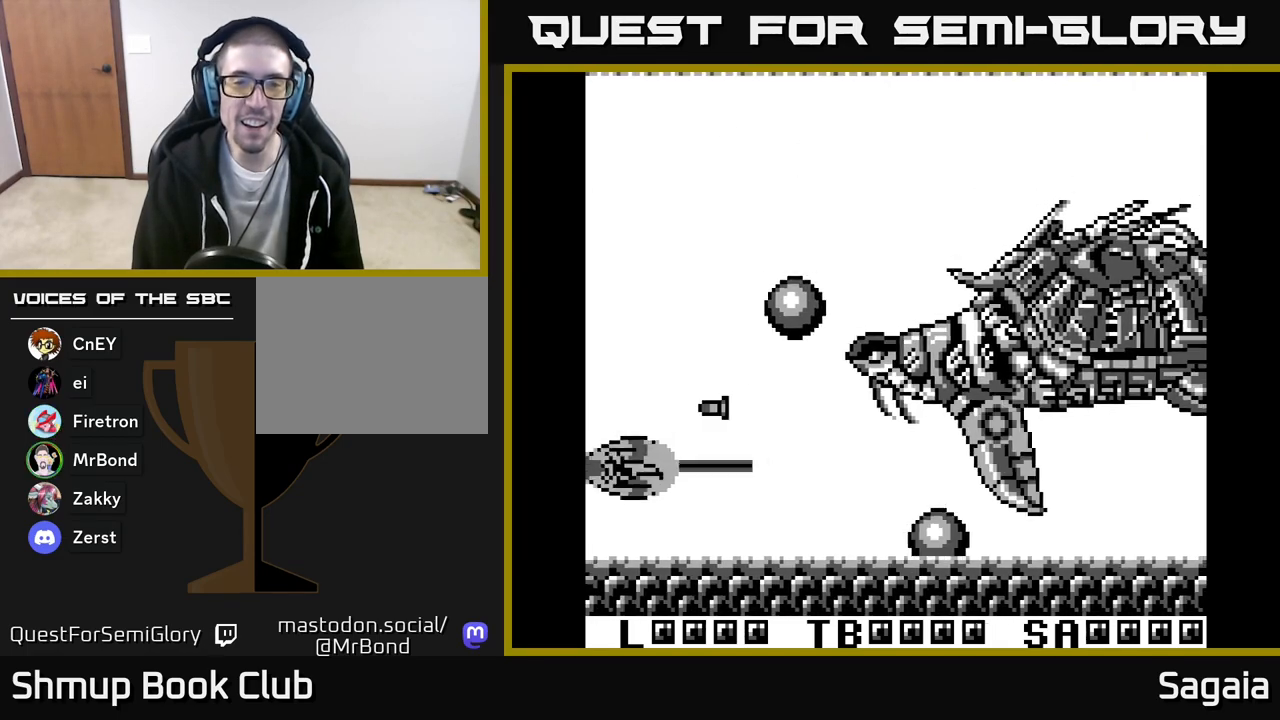
{"buttons": ["A", "X", "DPAD_UP"], "events": [[33, "DPAD_UP", "down"], [233, "DPAD_LEFT", "up"]]}
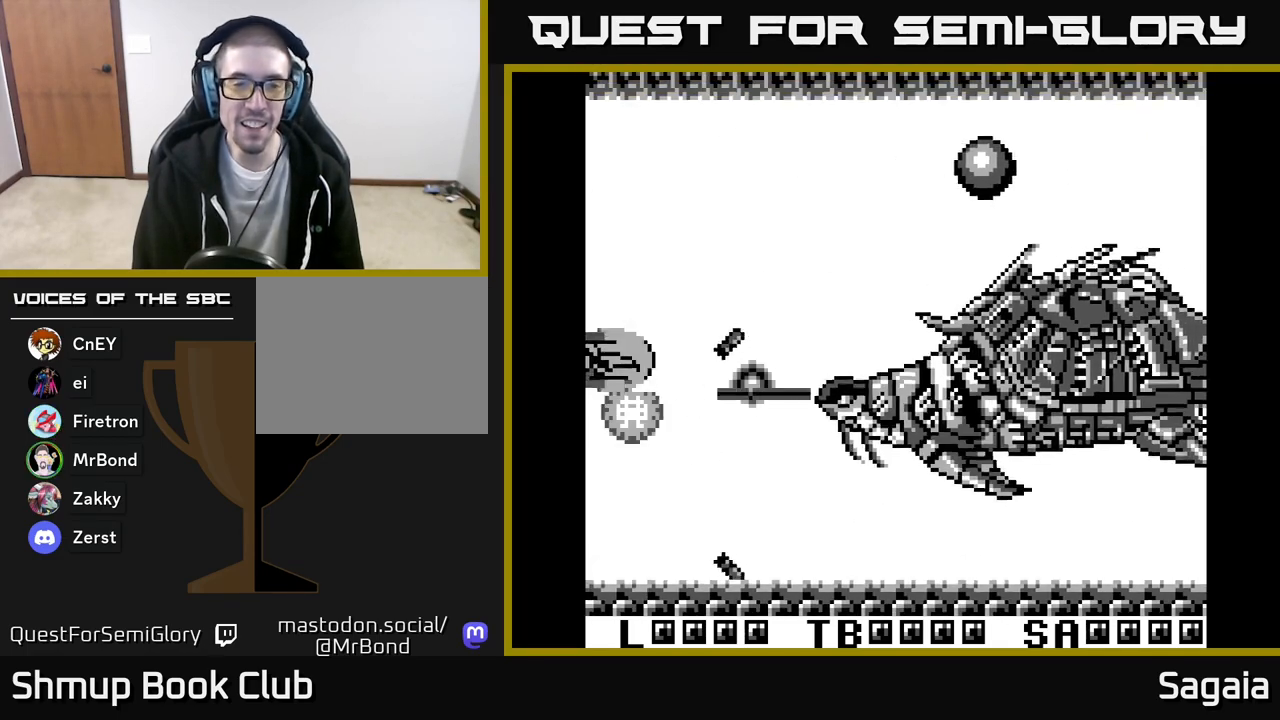
{"buttons": ["A", "X", "DPAD_DOWN"], "events": [[133, "DPAD_UP", "up"], [183, "DPAD_DOWN", "down"], [217, "DPAD_DOWN", "up"], [217, "DPAD_RIGHT", "down"], [317, "DPAD_RIGHT", "up"], [317, "DPAD_UP", "down"], [417, "DPAD_UP", "up"], [450, "DPAD_DOWN", "down"]]}
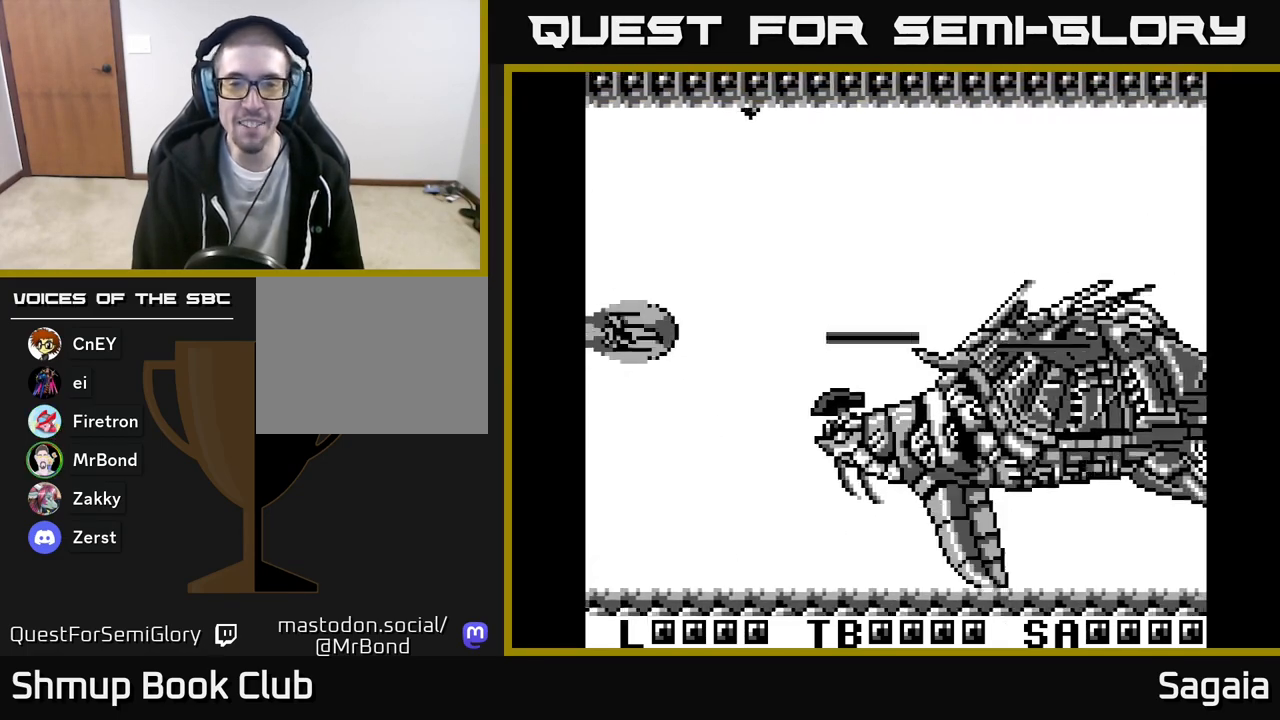
{"buttons": ["A", "X", "DPAD_UP"], "events": [[67, "DPAD_RIGHT", "down"], [300, "DPAD_RIGHT", "up"], [317, "DPAD_DOWN", "up"], [367, "DPAD_UP", "down"], [383, "DPAD_LEFT", "down"], [500, "DPAD_LEFT", "up"]]}
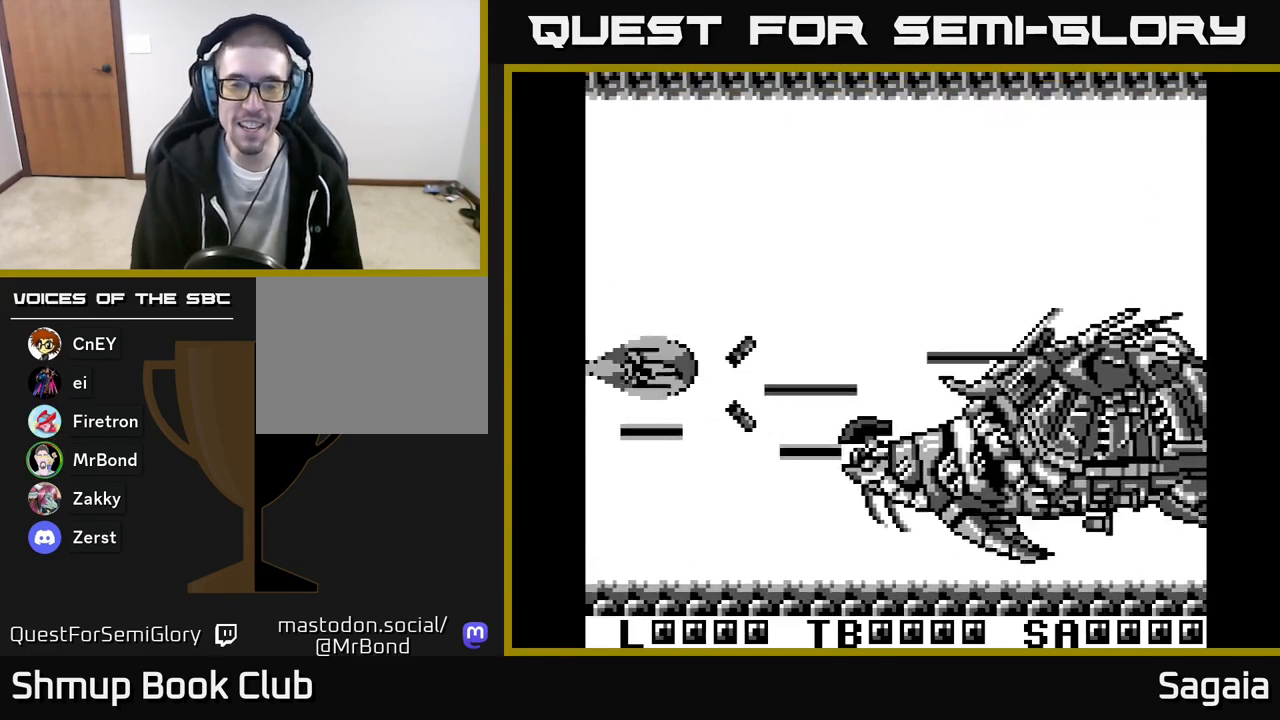
{"buttons": ["A", "X", "DPAD_DOWN"], "events": [[83, "DPAD_UP", "up"], [117, "DPAD_RIGHT", "down"], [133, "DPAD_DOWN", "down"], [233, "DPAD_DOWN", "up"], [267, "DPAD_RIGHT", "up"], [267, "DPAD_UP", "down"], [383, "DPAD_UP", "up"], [450, "DPAD_DOWN", "down"]]}
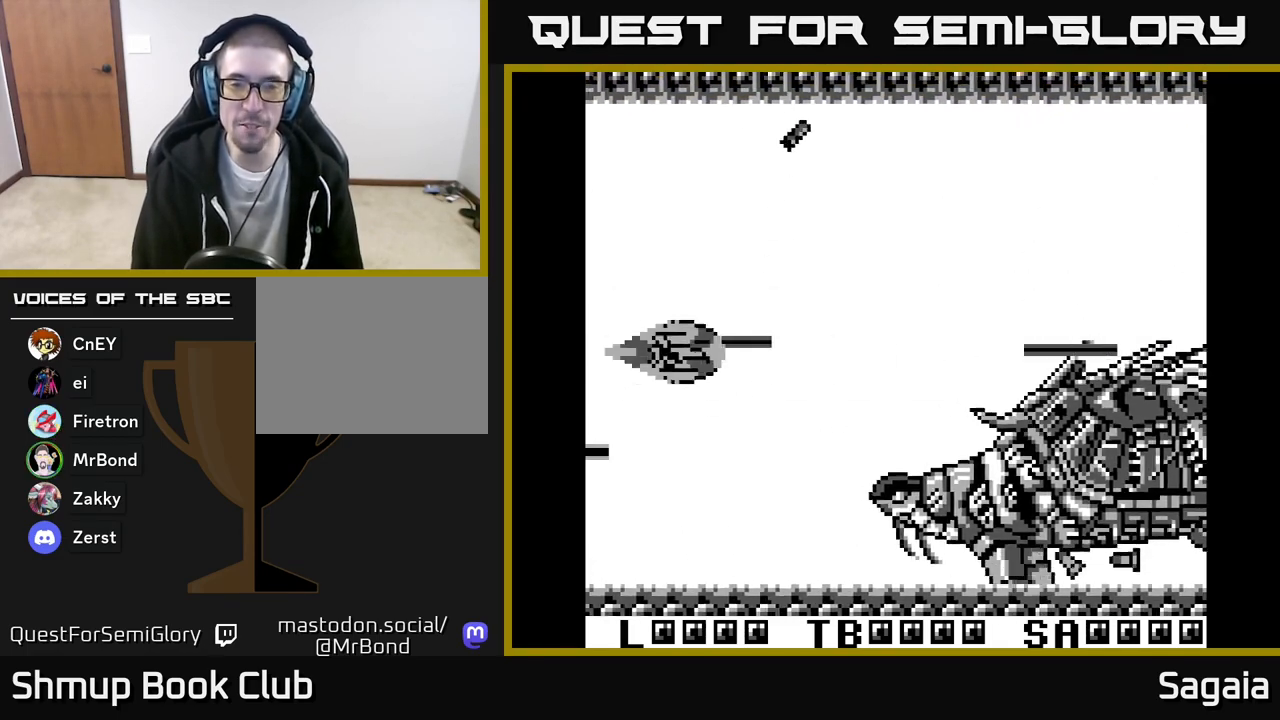
{"buttons": ["A", "X", "DPAD_DOWN"], "events": []}
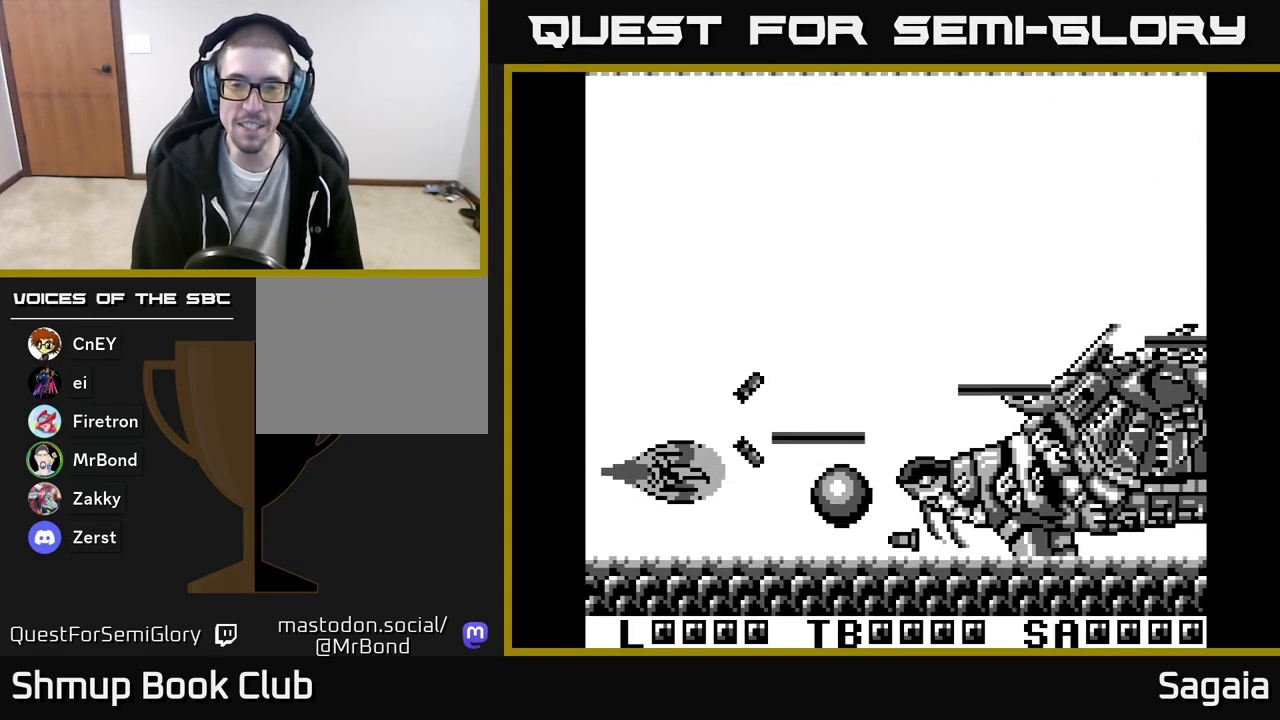
{"buttons": ["A", "X", "DPAD_UP"], "events": [[50, "DPAD_DOWN", "up"], [83, "DPAD_LEFT", "down"], [83, "DPAD_UP", "down"], [250, "DPAD_LEFT", "up"], [367, "DPAD_UP", "up"], [483, "DPAD_UP", "down"]]}
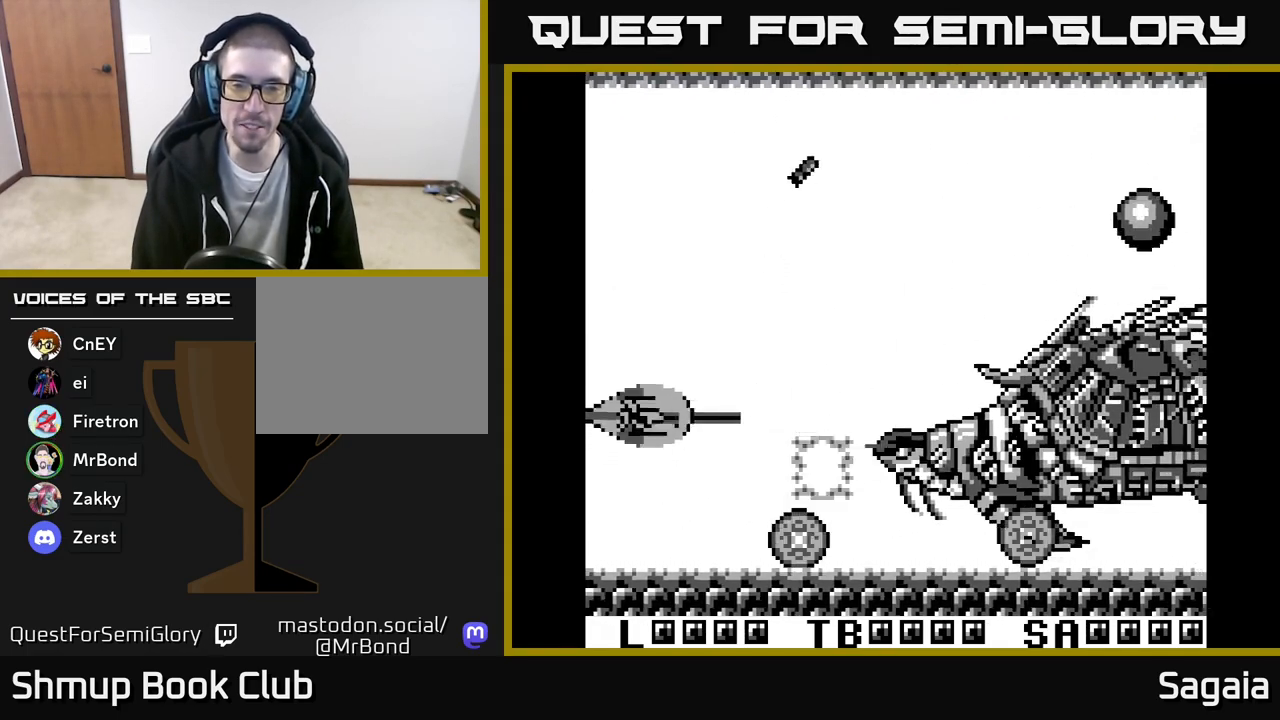
{"buttons": ["A", "X", "DPAD_LEFT"], "events": [[133, "DPAD_RIGHT", "down"], [150, "DPAD_UP", "up"], [317, "DPAD_RIGHT", "up"], [383, "DPAD_LEFT", "down"]]}
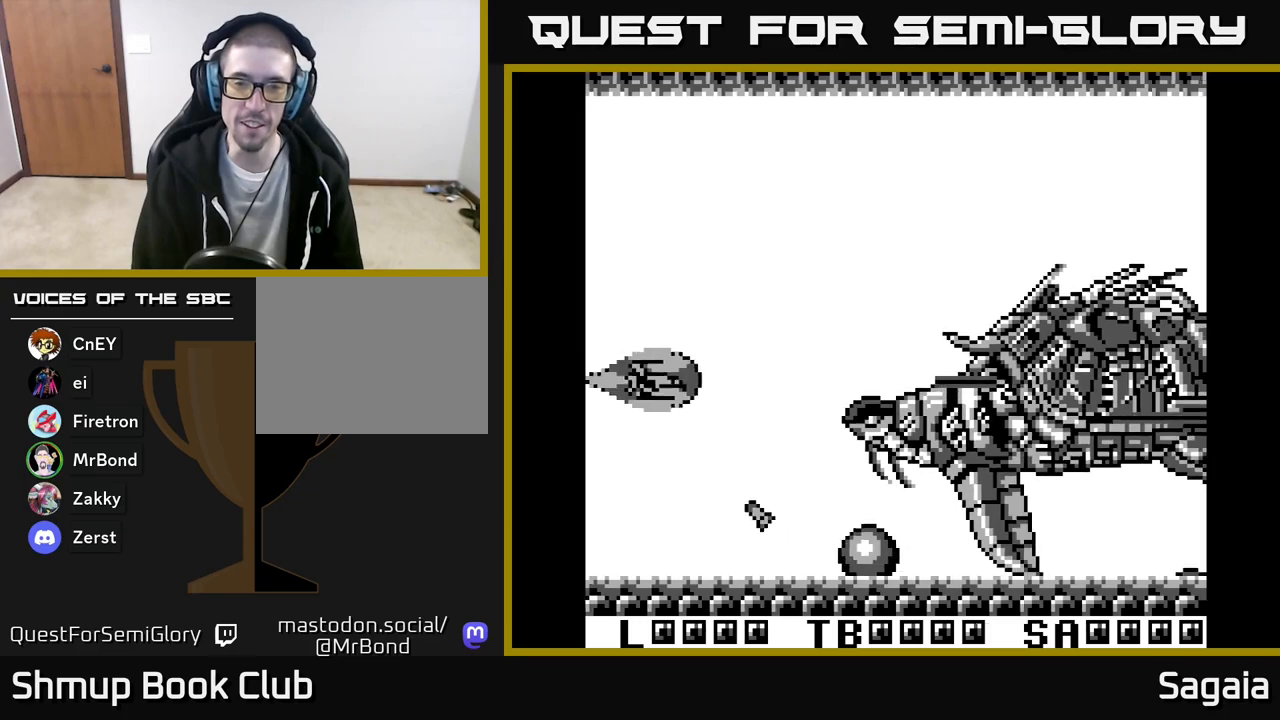
{"buttons": ["A", "X", "DPAD_UP", "DPAD_LEFT"], "events": [[17, "DPAD_UP", "down"], [133, "DPAD_LEFT", "up"], [167, "DPAD_RIGHT", "down"], [400, "DPAD_RIGHT", "up"], [500, "DPAD_LEFT", "down"]]}
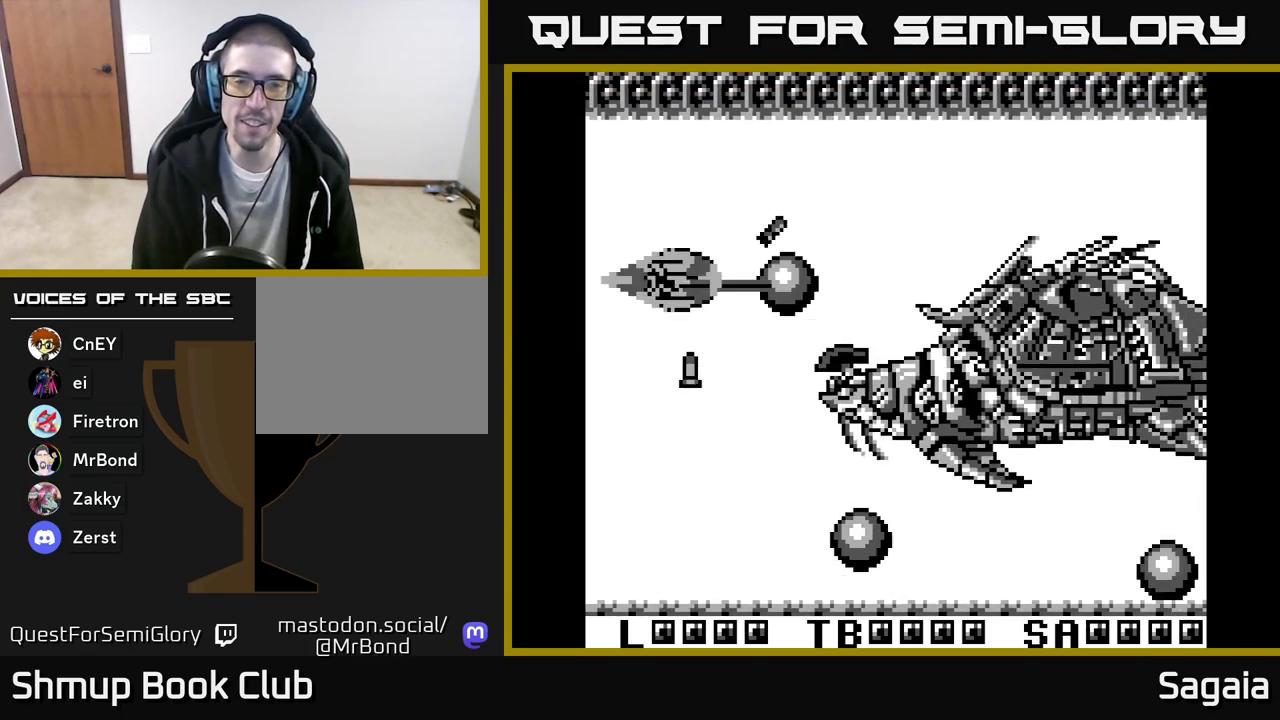
{"buttons": ["A", "X", "DPAD_LEFT"], "events": [[133, "DPAD_LEFT", "up"], [150, "DPAD_RIGHT", "down"], [317, "DPAD_RIGHT", "up"], [367, "DPAD_LEFT", "down"], [417, "DPAD_UP", "up"]]}
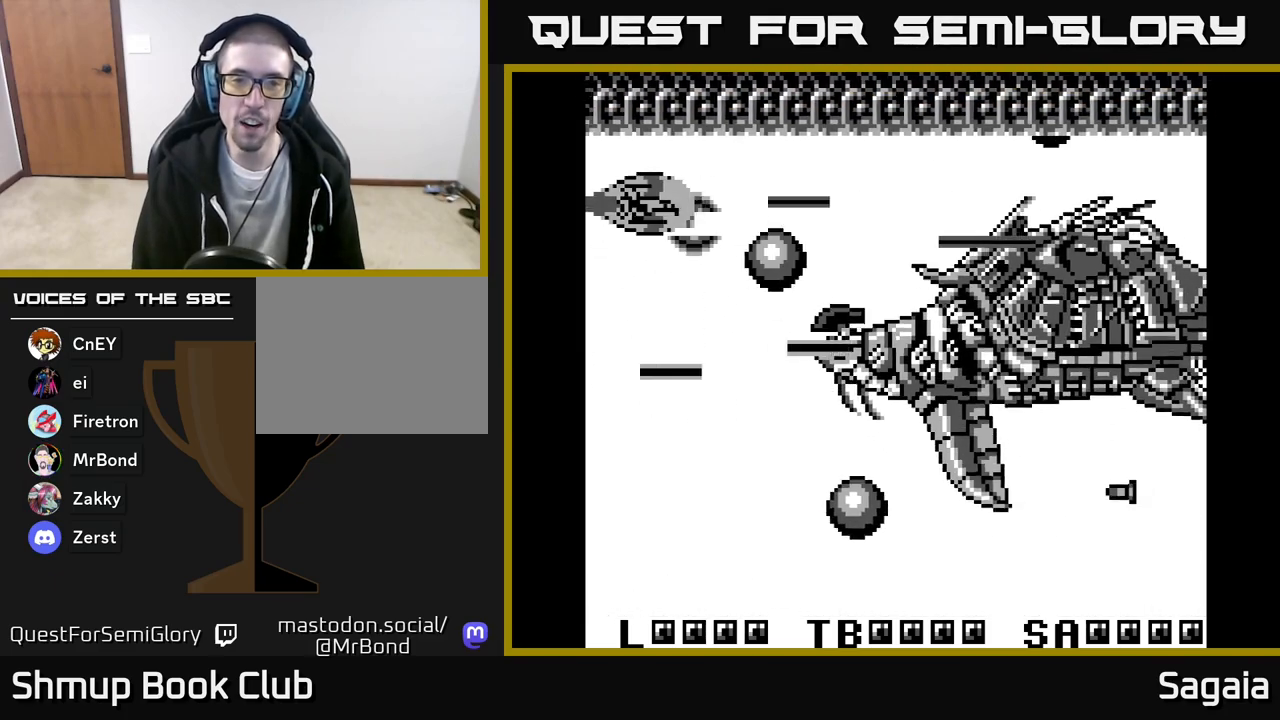
{"buttons": ["A", "X", "DPAD_DOWN", "DPAD_RIGHT"], "events": [[100, "DPAD_DOWN", "down"], [150, "DPAD_LEFT", "up"], [300, "DPAD_DOWN", "up"], [317, "DPAD_UP", "down"], [367, "DPAD_LEFT", "down"], [433, "DPAD_UP", "up"], [450, "DPAD_LEFT", "up"], [467, "DPAD_DOWN", "down"], [483, "DPAD_RIGHT", "down"]]}
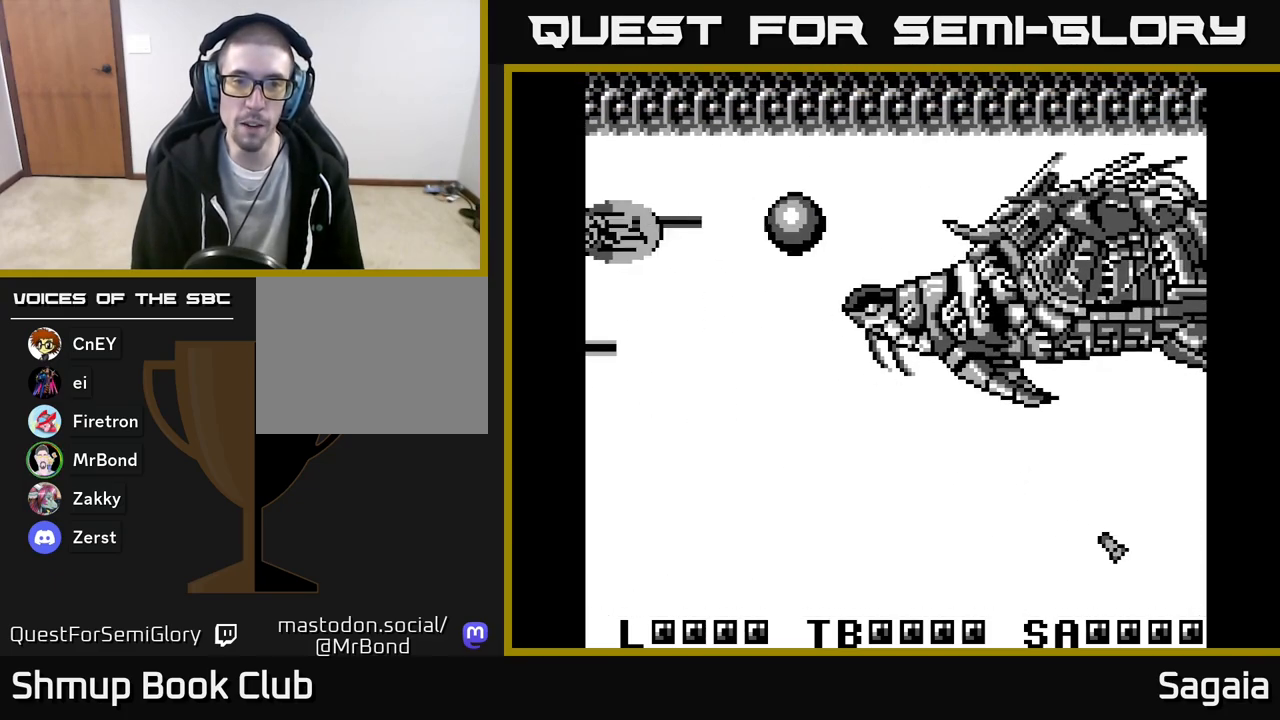
{"buttons": ["A", "X", "DPAD_UP"], "events": [[283, "DPAD_DOWN", "up"], [333, "DPAD_RIGHT", "up"], [350, "DPAD_UP", "down"], [400, "DPAD_LEFT", "down"], [483, "DPAD_LEFT", "up"]]}
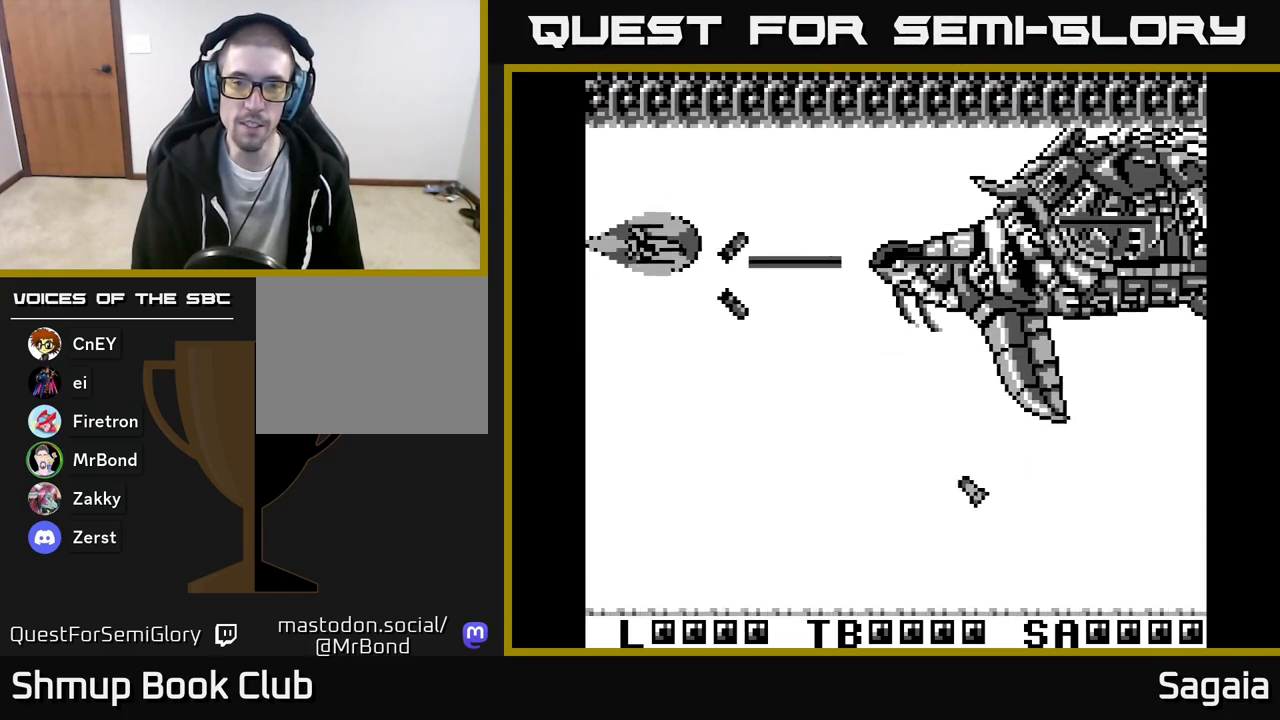
{"buttons": ["A", "X", "DPAD_LEFT"], "events": [[183, "DPAD_UP", "up"], [250, "DPAD_DOWN", "down"], [383, "DPAD_DOWN", "up"], [400, "DPAD_LEFT", "down"], [433, "DPAD_UP", "down"], [500, "DPAD_UP", "up"]]}
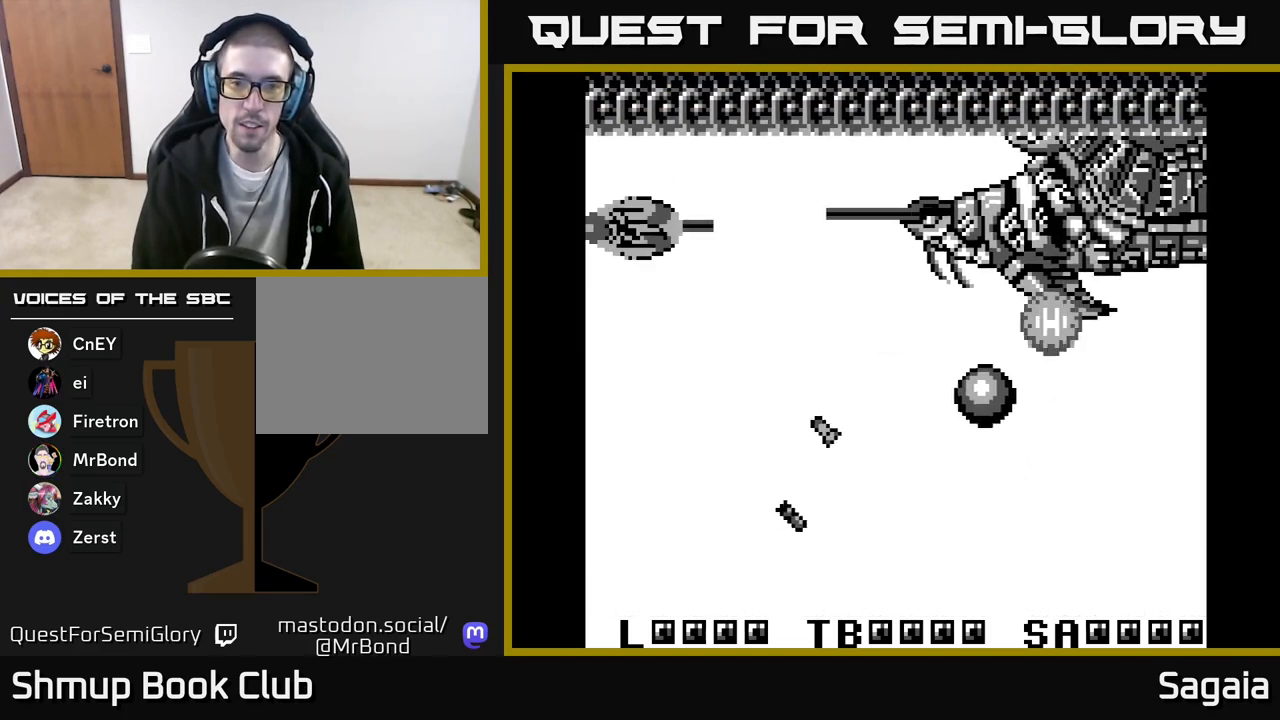
{"buttons": ["A", "X", "DPAD_DOWN", "DPAD_LEFT"], "events": [[33, "DPAD_LEFT", "up"], [67, "DPAD_DOWN", "down"], [450, "DPAD_LEFT", "down"]]}
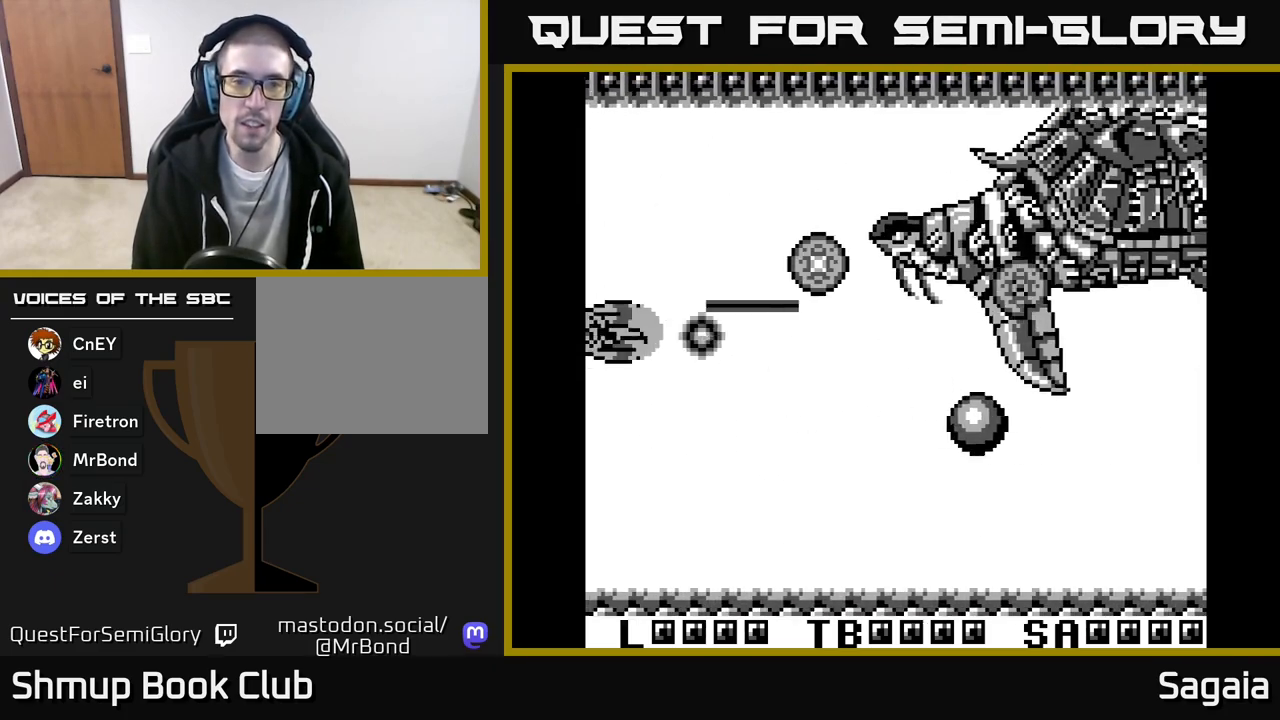
{"buttons": ["A", "X", "DPAD_DOWN", "DPAD_RIGHT"], "events": [[183, "DPAD_LEFT", "up"], [317, "DPAD_RIGHT", "down"], [367, "DPAD_DOWN", "up"], [383, "DPAD_DOWN", "down"]]}
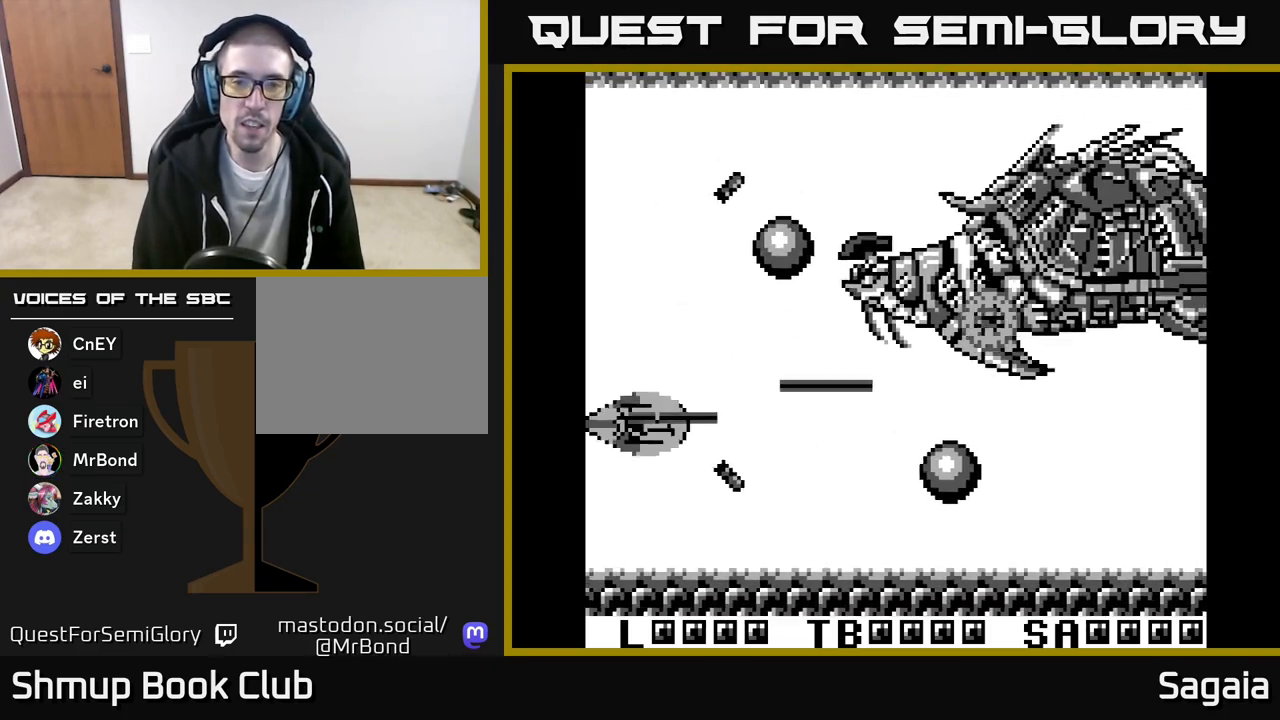
{"buttons": ["A", "X"]}
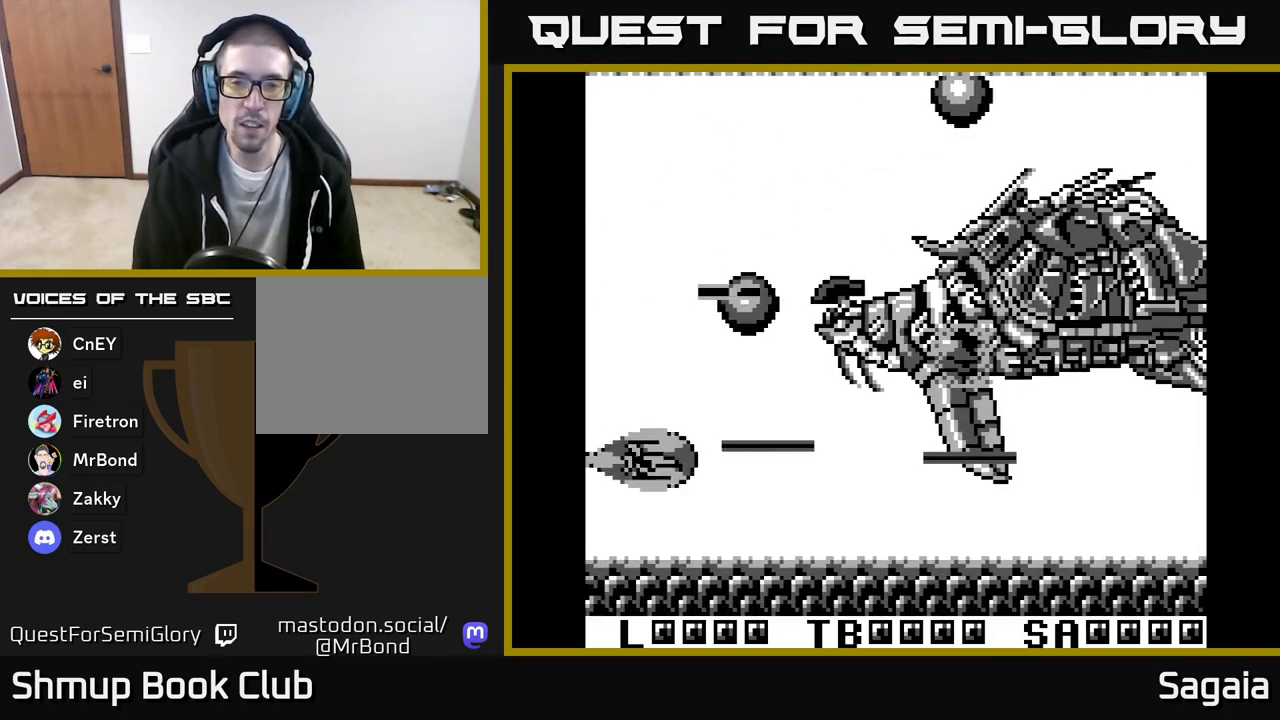
{"buttons": ["A", "X", "DPAD_UP", "DPAD_LEFT"], "events": [[17, "DPAD_LEFT", "down"], [17, "DPAD_UP", "down"], [100, "DPAD_UP", "up"], [133, "DPAD_LEFT", "up"], [167, "DPAD_RIGHT", "down"], [167, "DPAD_UP", "down"], [267, "DPAD_UP", "up"], [367, "DPAD_RIGHT", "up"], [383, "DPAD_UP", "down"], [467, "DPAD_LEFT", "down"]]}
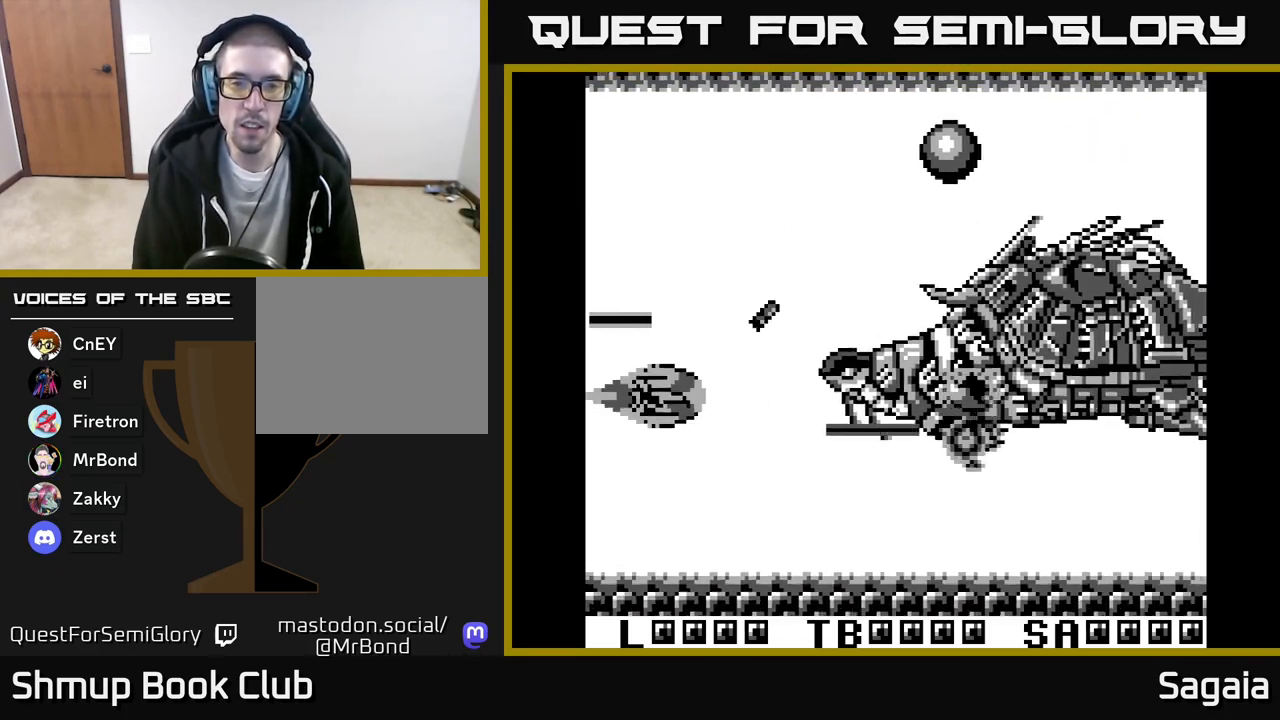
{"buttons": ["A", "X", "DPAD_DOWN"], "events": [[17, "DPAD_LEFT", "up"], [67, "DPAD_RIGHT", "down"], [167, "DPAD_RIGHT", "up"], [250, "DPAD_RIGHT", "down"], [317, "DPAD_UP", "up"], [367, "DPAD_DOWN", "down"], [467, "DPAD_RIGHT", "up"]]}
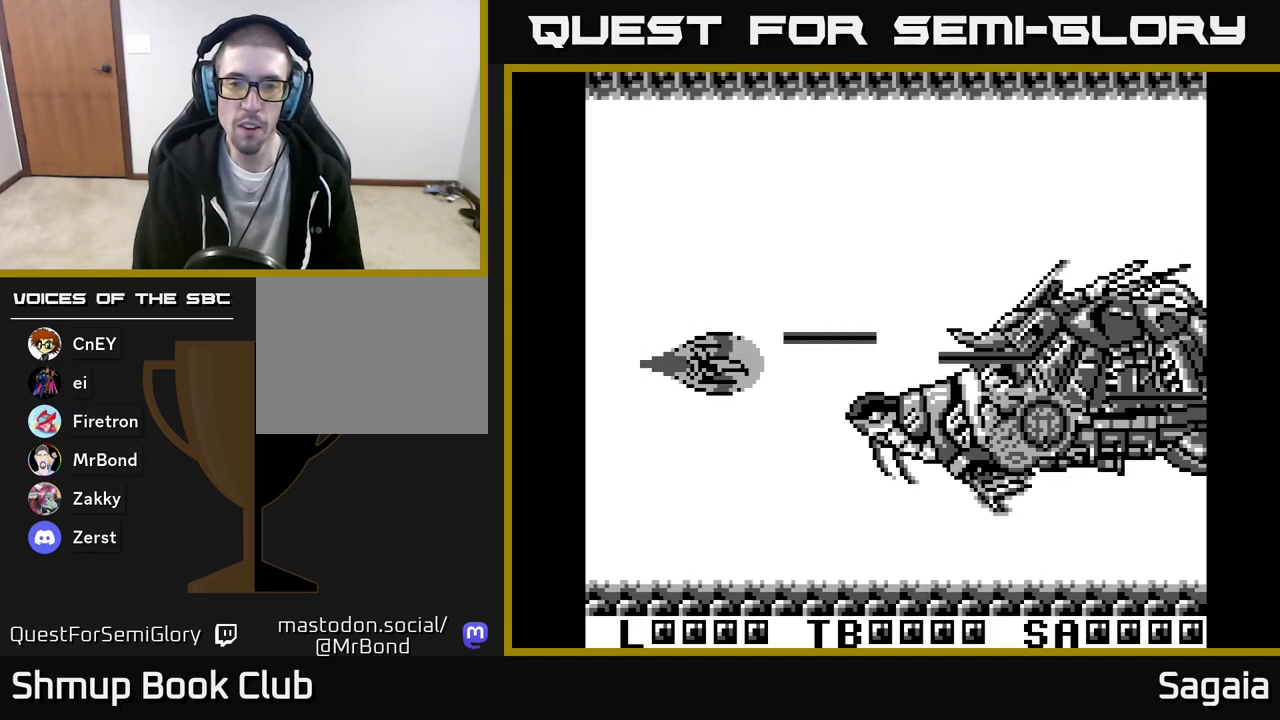
{"buttons": ["A", "X", "DPAD_DOWN", "DPAD_LEFT"], "events": [[167, "DPAD_LEFT", "down"], [317, "DPAD_LEFT", "up"], [333, "DPAD_LEFT", "down"]]}